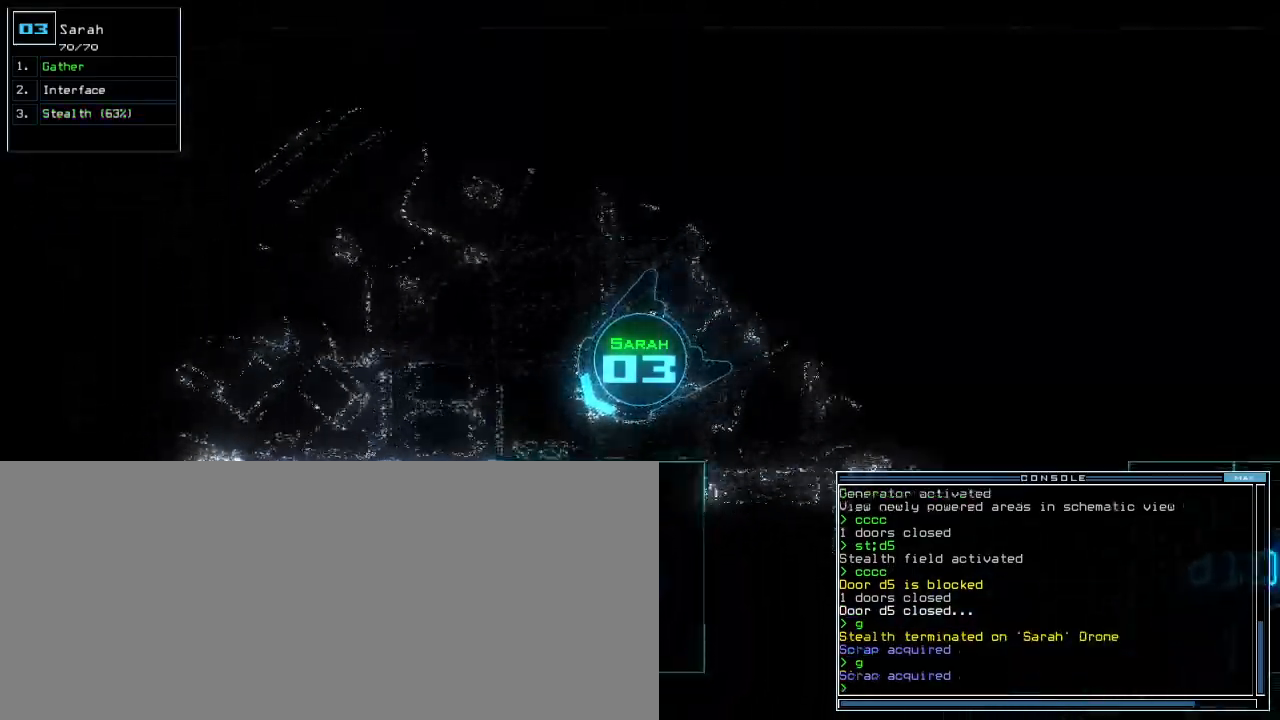
Gameplay with keyboard; each line is a JSON object with the keys held at the frame after it. "events" lists presses ("down") and releases ("up") of ".", "0", "1", "2", "3", "4", "5", "6", "7", "8", "9", "a", "b", "backspace", "c", "caps_lock", "comma", "ctrl_l", "ctrl_r", "d", "down", "e", "equals", "escape", "f", "f12", "g", "h", "i", "j", "k", "l", "left", "m", "minus", "n", "o", "p", "q", "quote", "r", "return", "right", "s", "semicolon", "shift_l", "shift_r", "space", "t", "tab", "tilde", "u", "up", "v", "w", "x", "y" and "z" between this image and that frame as [ms after this image, input, new state], when the widget could be followed in between. No other keys are recorded. Mouse input is not recorded. Not read: other_keys.
{"keys": ["up"]}
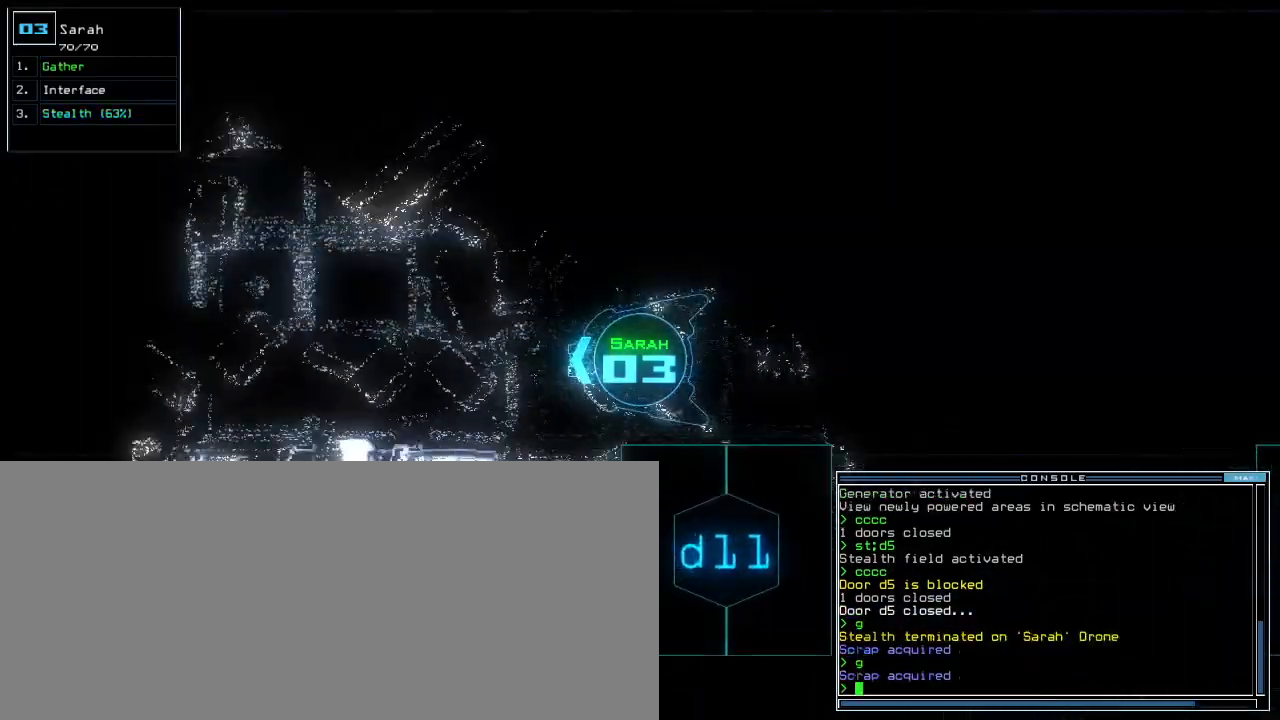
{"keys": [], "events": [[340, "space", "down"], [380, "space", "up"], [380, "up", "up"]]}
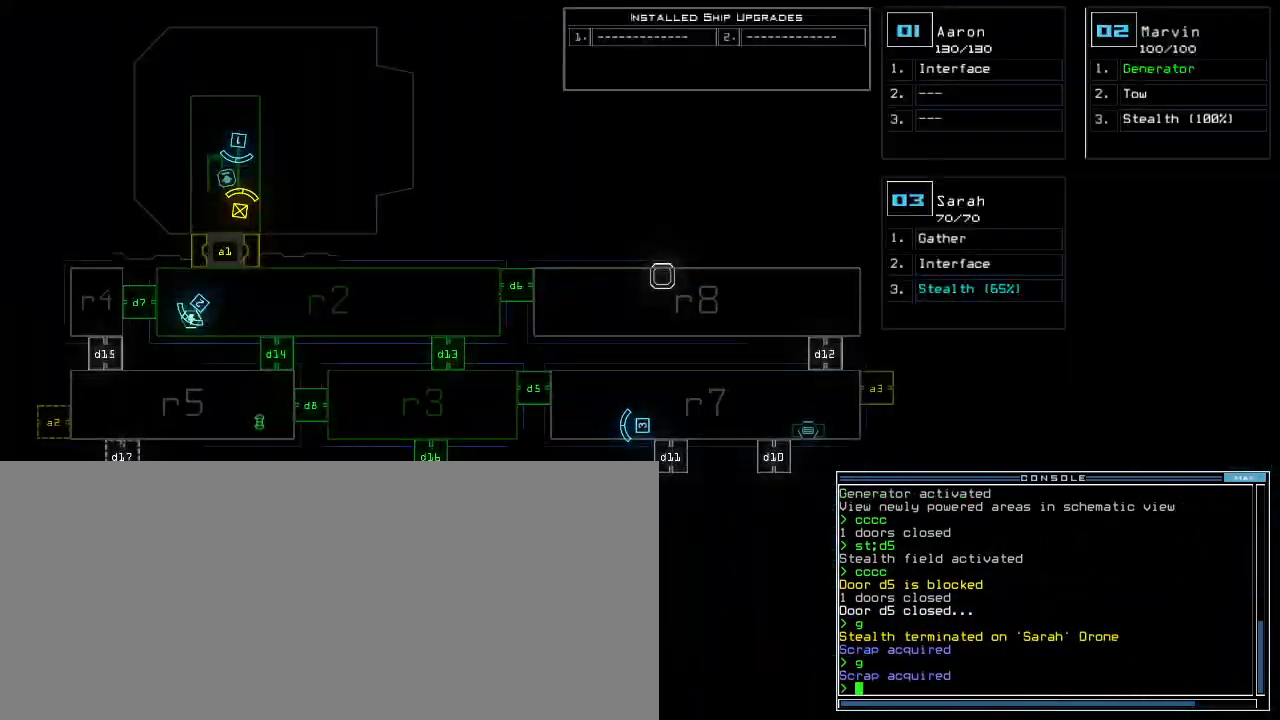
{"keys": [], "events": [[100, "left", "down"], [420, "left", "up"]]}
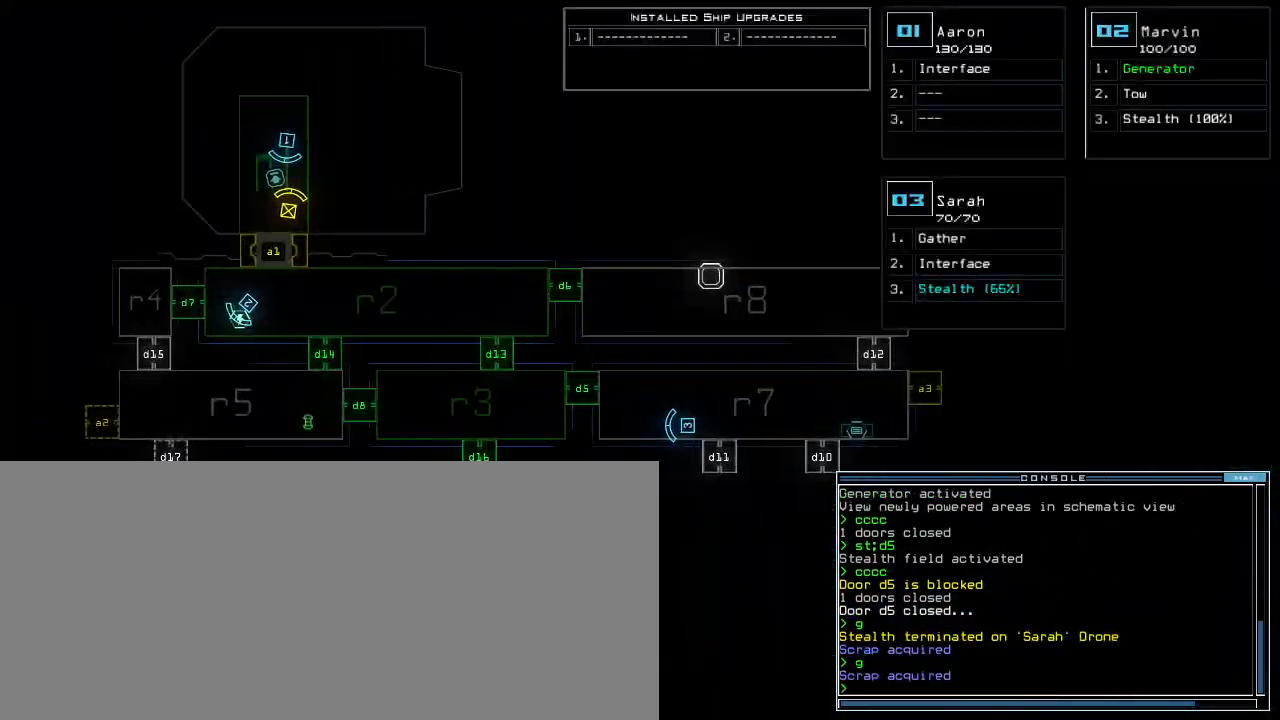
{"keys": ["d", "up"], "events": [[100, "space", "down"], [160, "up", "down"], [180, "right", "down"], [220, "space", "up"], [320, "right", "up"], [460, "d", "down"]]}
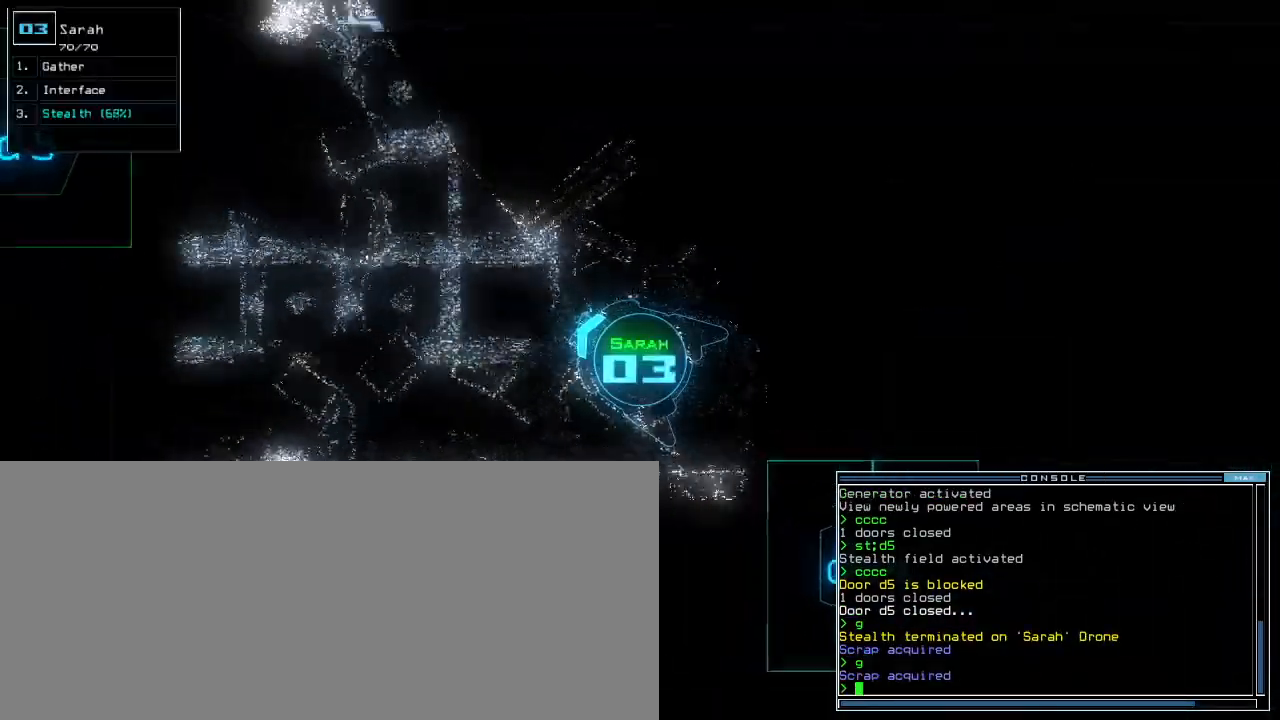
{"keys": ["up"], "events": [[60, "d", "up"], [420, "5", "down"], [480, "5", "up"]]}
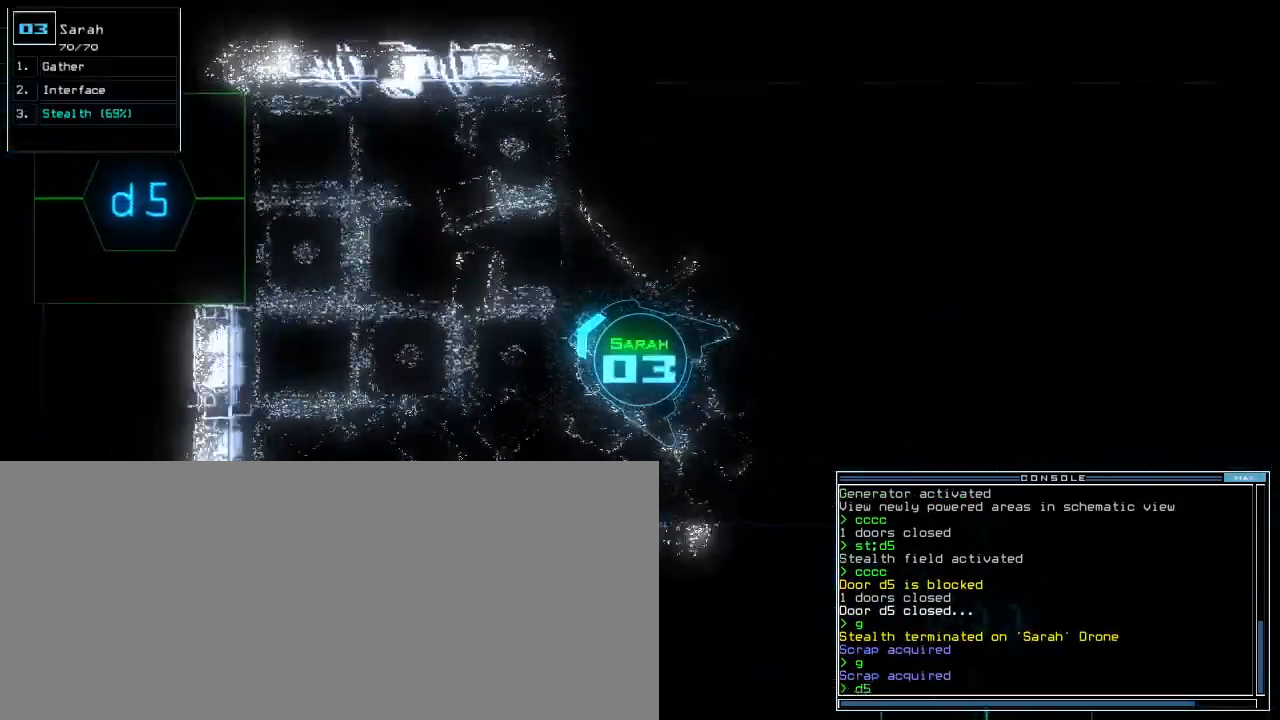
{"keys": ["return", "up"], "events": [[420, "return", "down"]]}
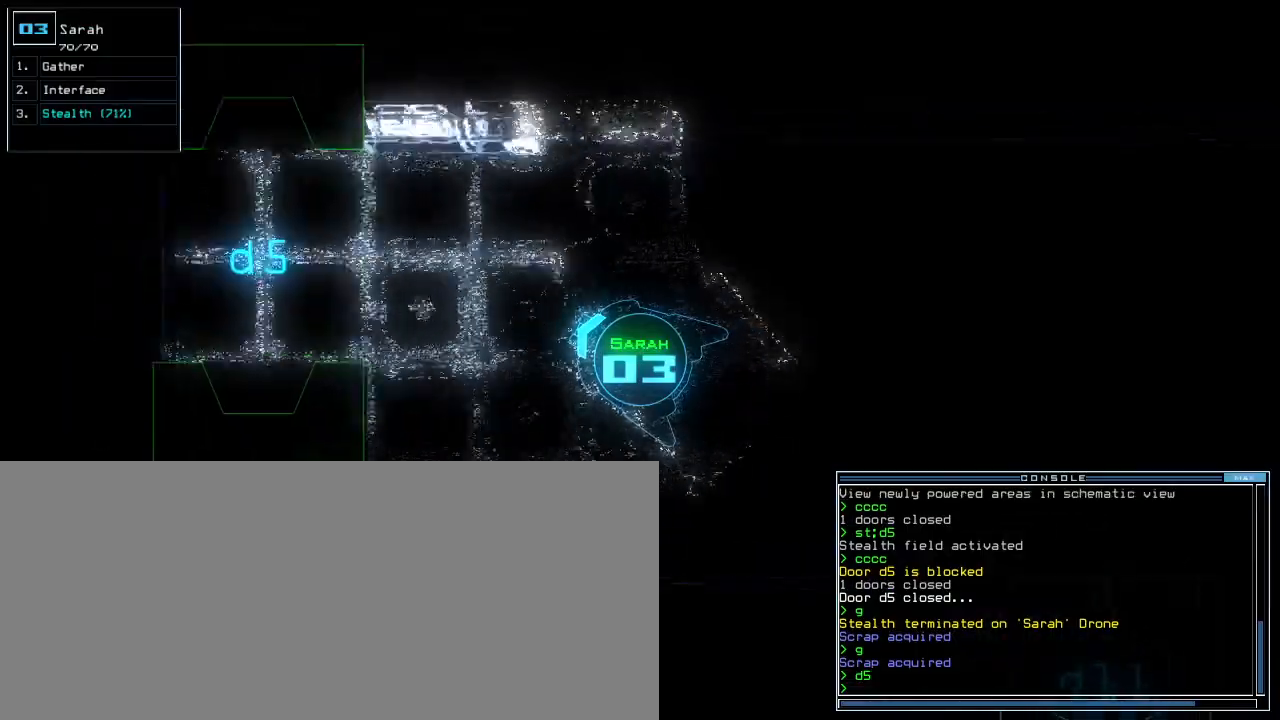
{"keys": ["e", "t", "up"], "events": [[20, "return", "up"], [440, "t", "down"], [500, "e", "down"]]}
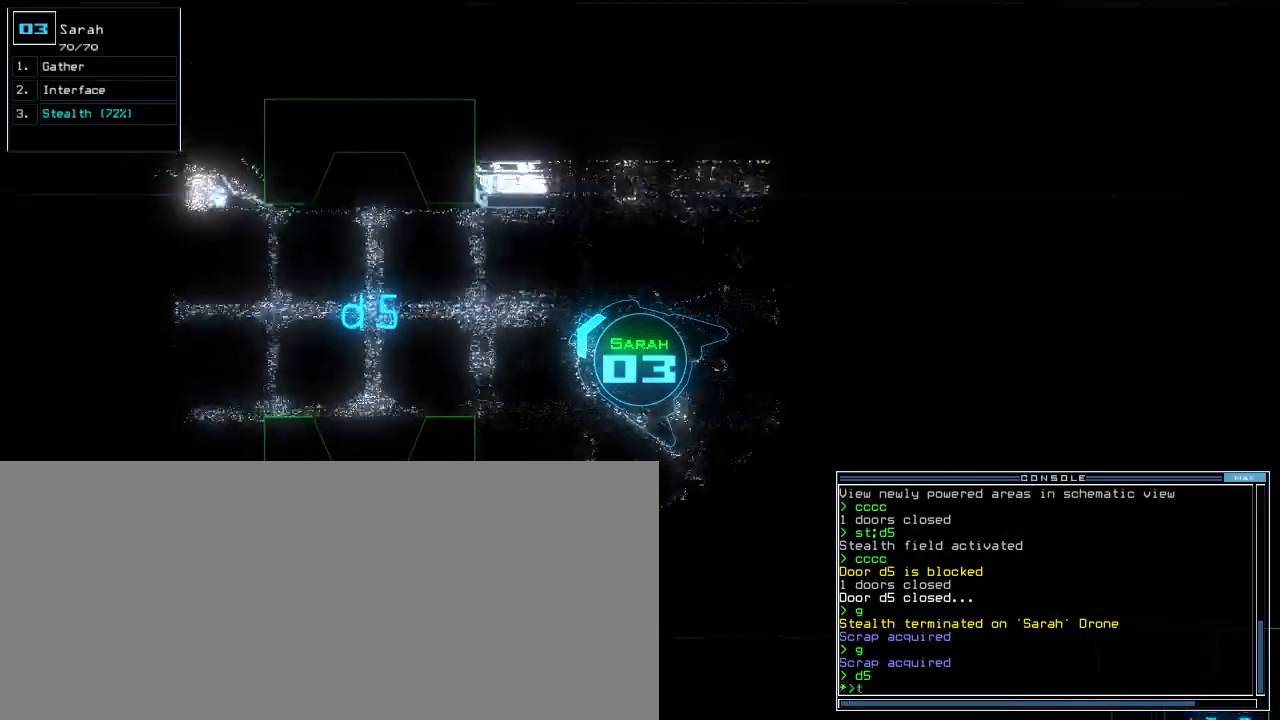
{"keys": ["t", "up"], "events": [[40, "t", "up"], [60, "return", "down"], [120, "e", "up"], [180, "return", "up"], [220, "left", "down"], [340, "left", "up"], [360, "s", "down"], [460, "t", "down"], [480, "s", "up"]]}
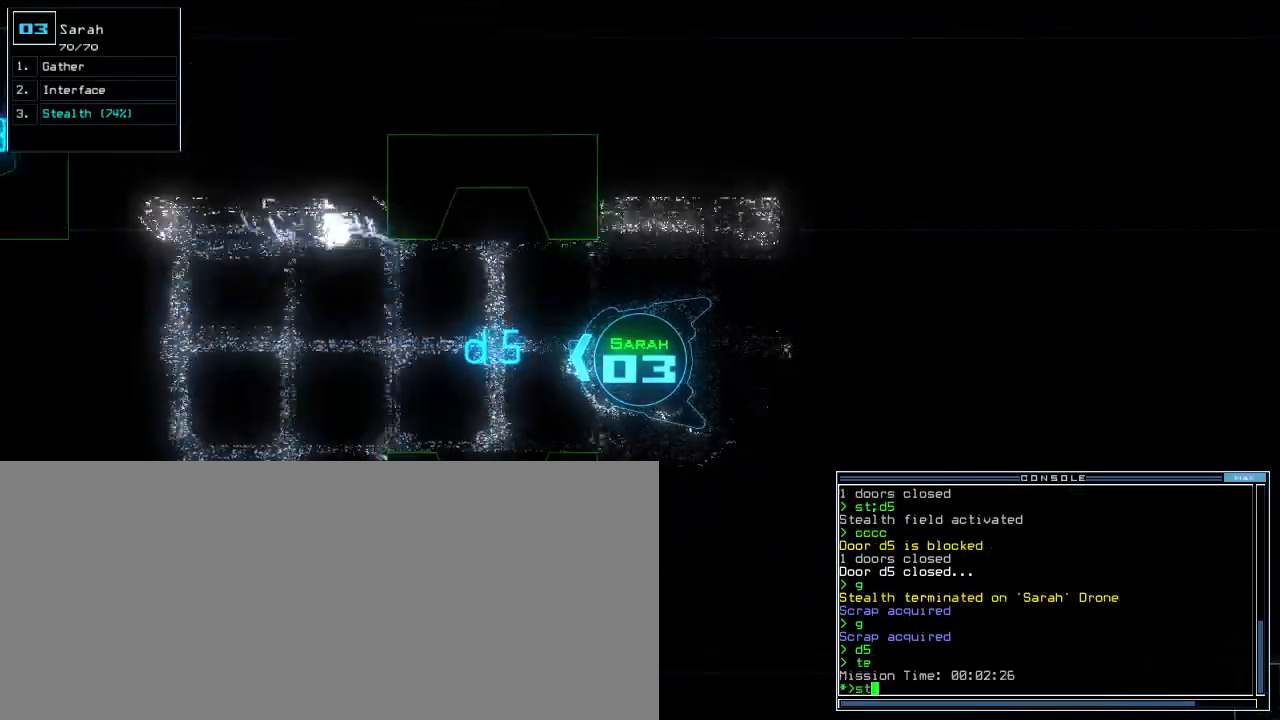
{"keys": ["up"], "events": [[20, "return", "down"], [40, "t", "up"], [120, "return", "up"], [400, "left", "down"], [480, "left", "up"]]}